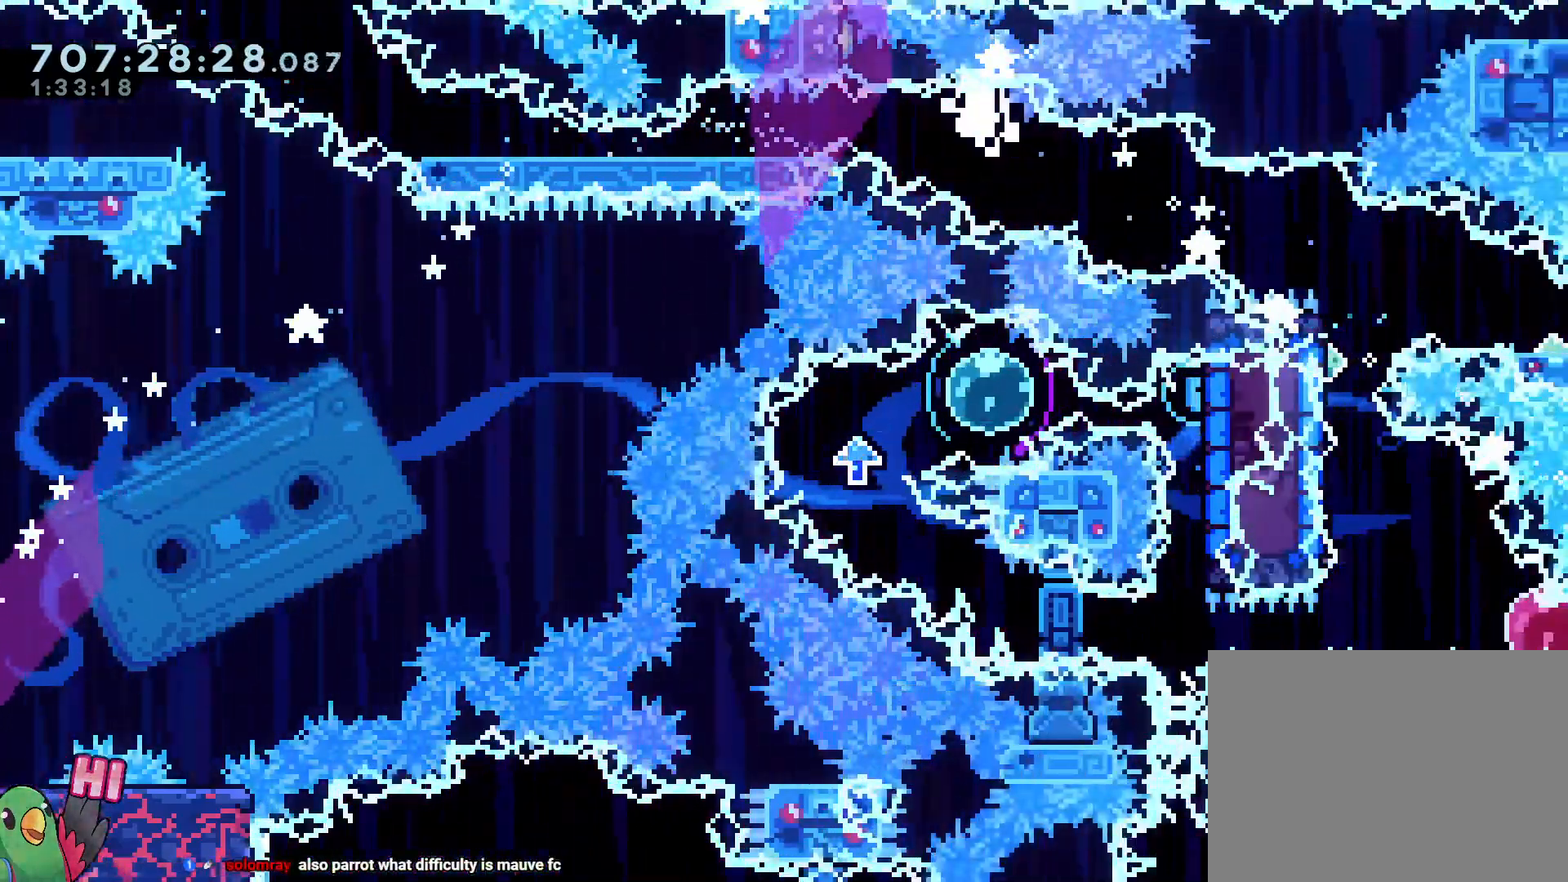
Gameplay with a controller (Nintendo layout); each line is a JSON object with the inputs held at the frame after it (dt_ms = milliseconds from this image to that frame). "events" lists button and stick changes between this image and that frame as [ms after this image, input, new state], when the widget could be followed in between. Not read: A B HOME L3 R3 SELECT START X.
{"dt_ms": 1000, "buttons": [], "left_stick": "center", "right_stick": "center"}
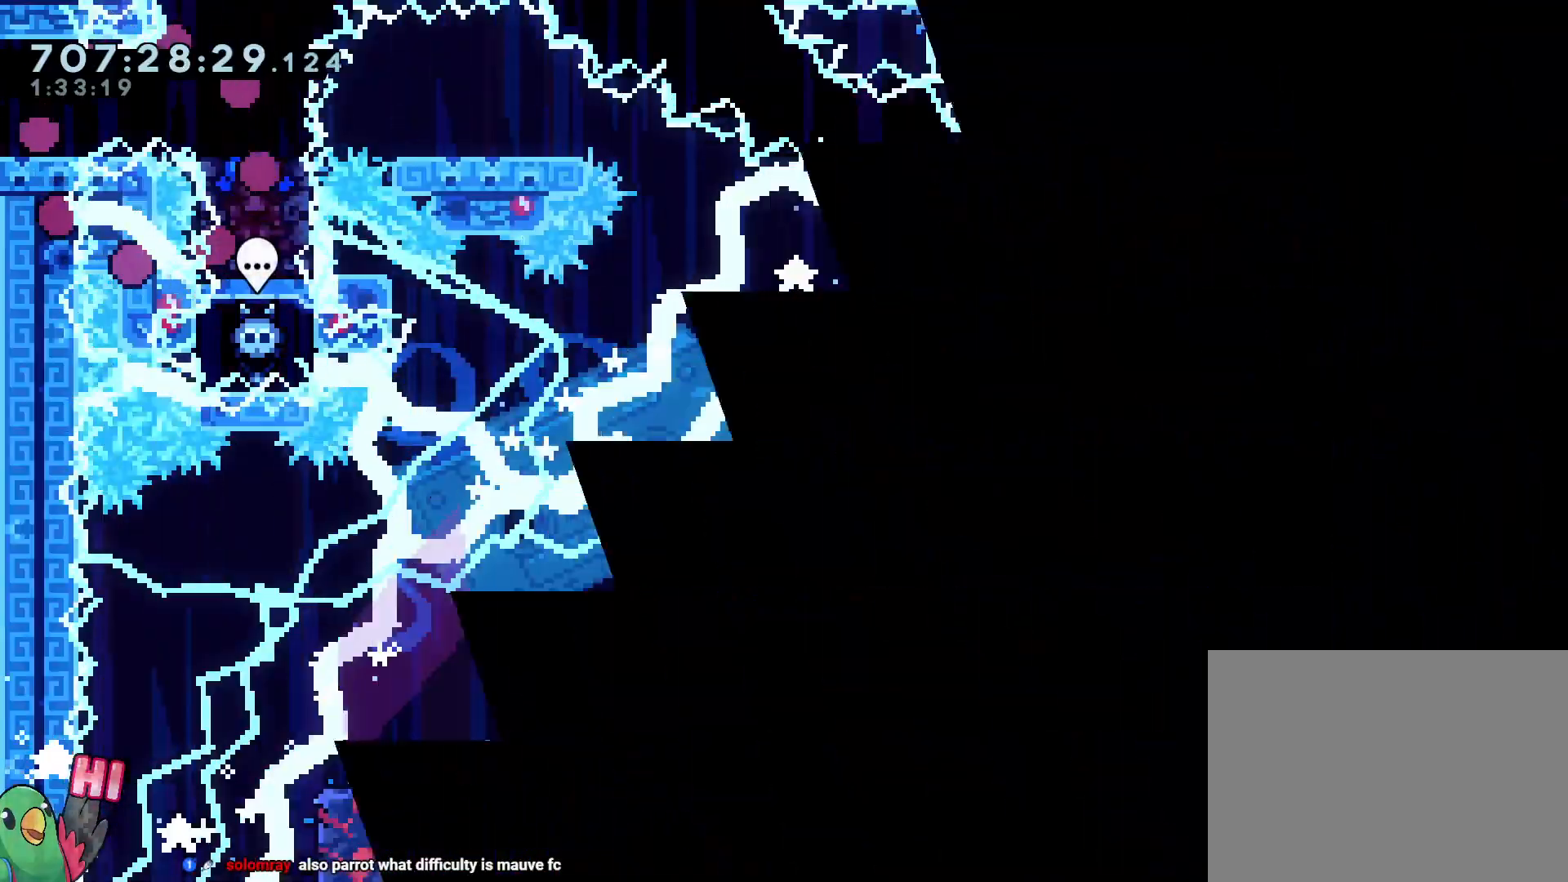
{"dt_ms": 500, "buttons": [], "left_stick": "right", "right_stick": "center", "events": [[283, "left_stick", "right"]]}
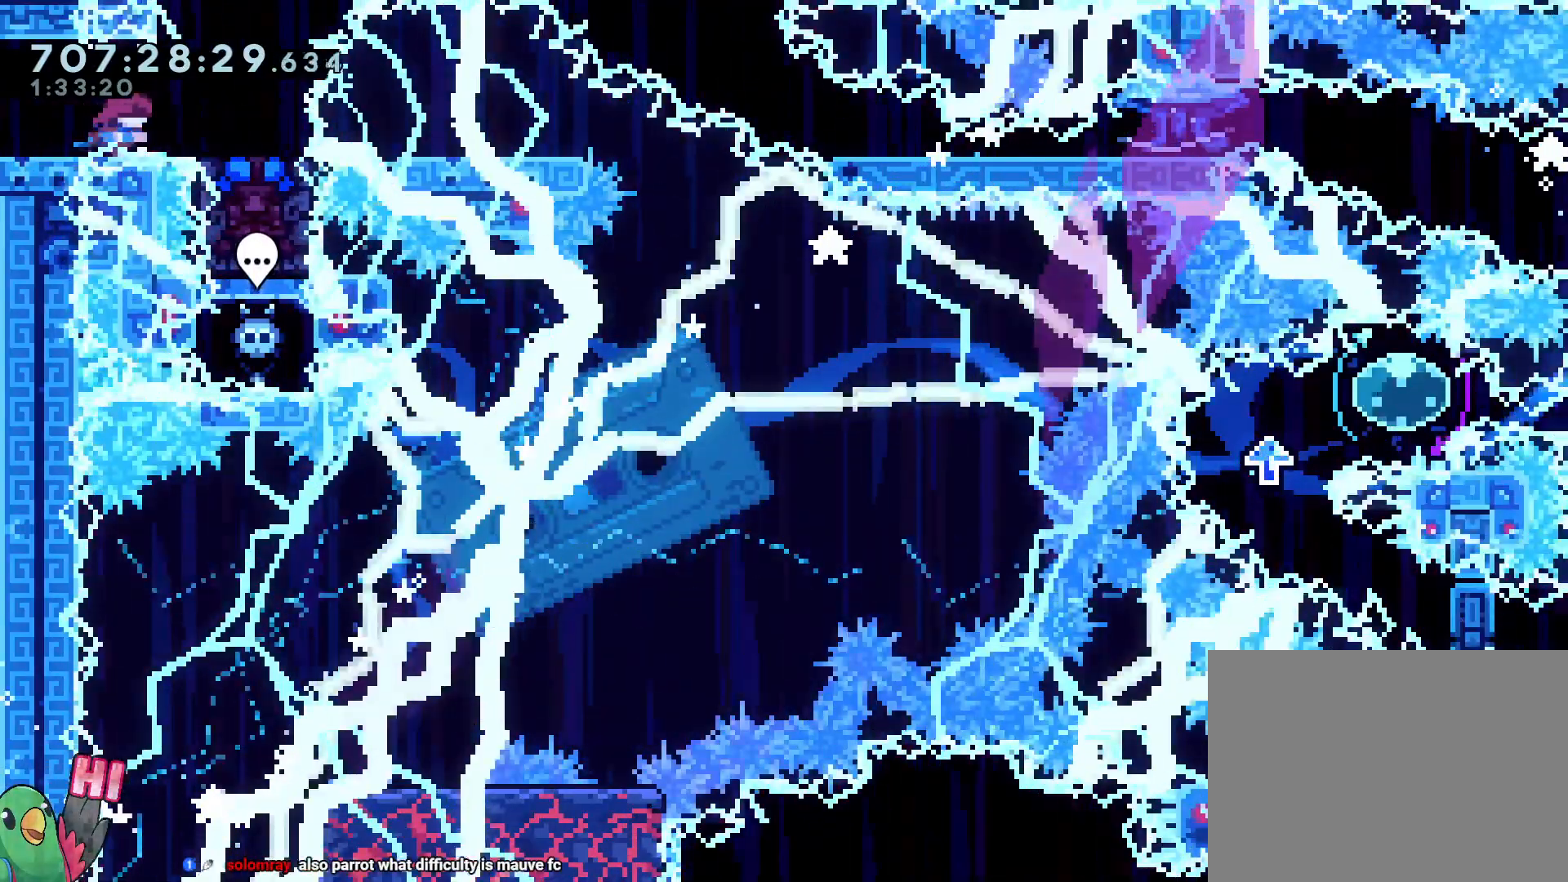
{"dt_ms": 500, "buttons": [], "left_stick": "center", "right_stick": "center", "events": [[233, "left_stick", "down"], [250, "Y", "down"], [400, "Y", "up"], [433, "left_stick", "center"]]}
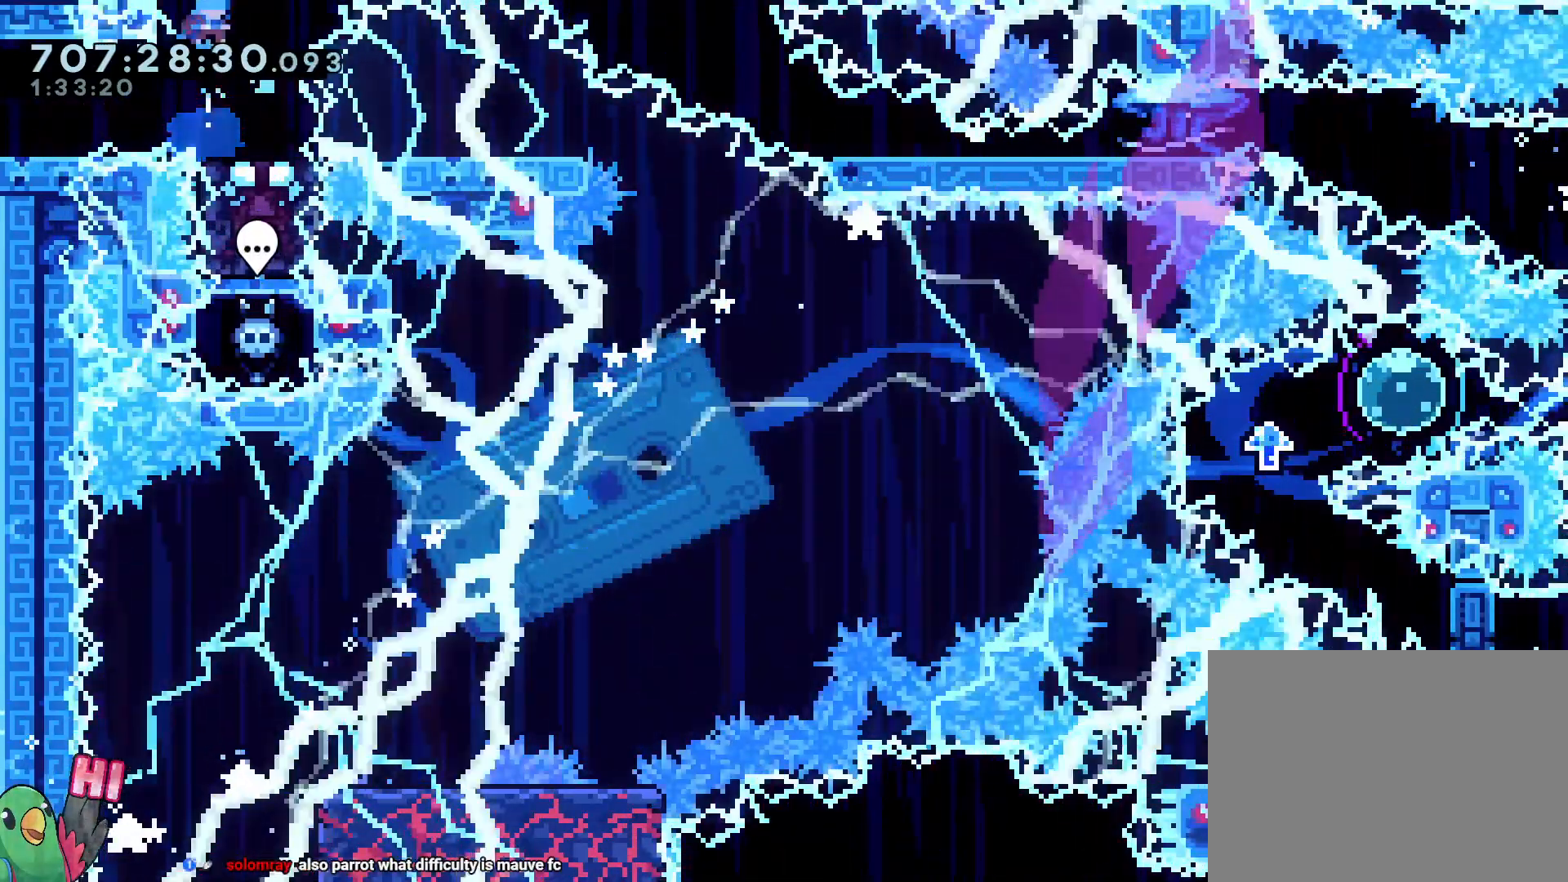
{"dt_ms": 500, "buttons": ["Y", "L2"], "left_stick": "down-right", "right_stick": "center", "events": [[67, "L2", "down"], [450, "left_stick", "down-right"], [467, "Y", "down"]]}
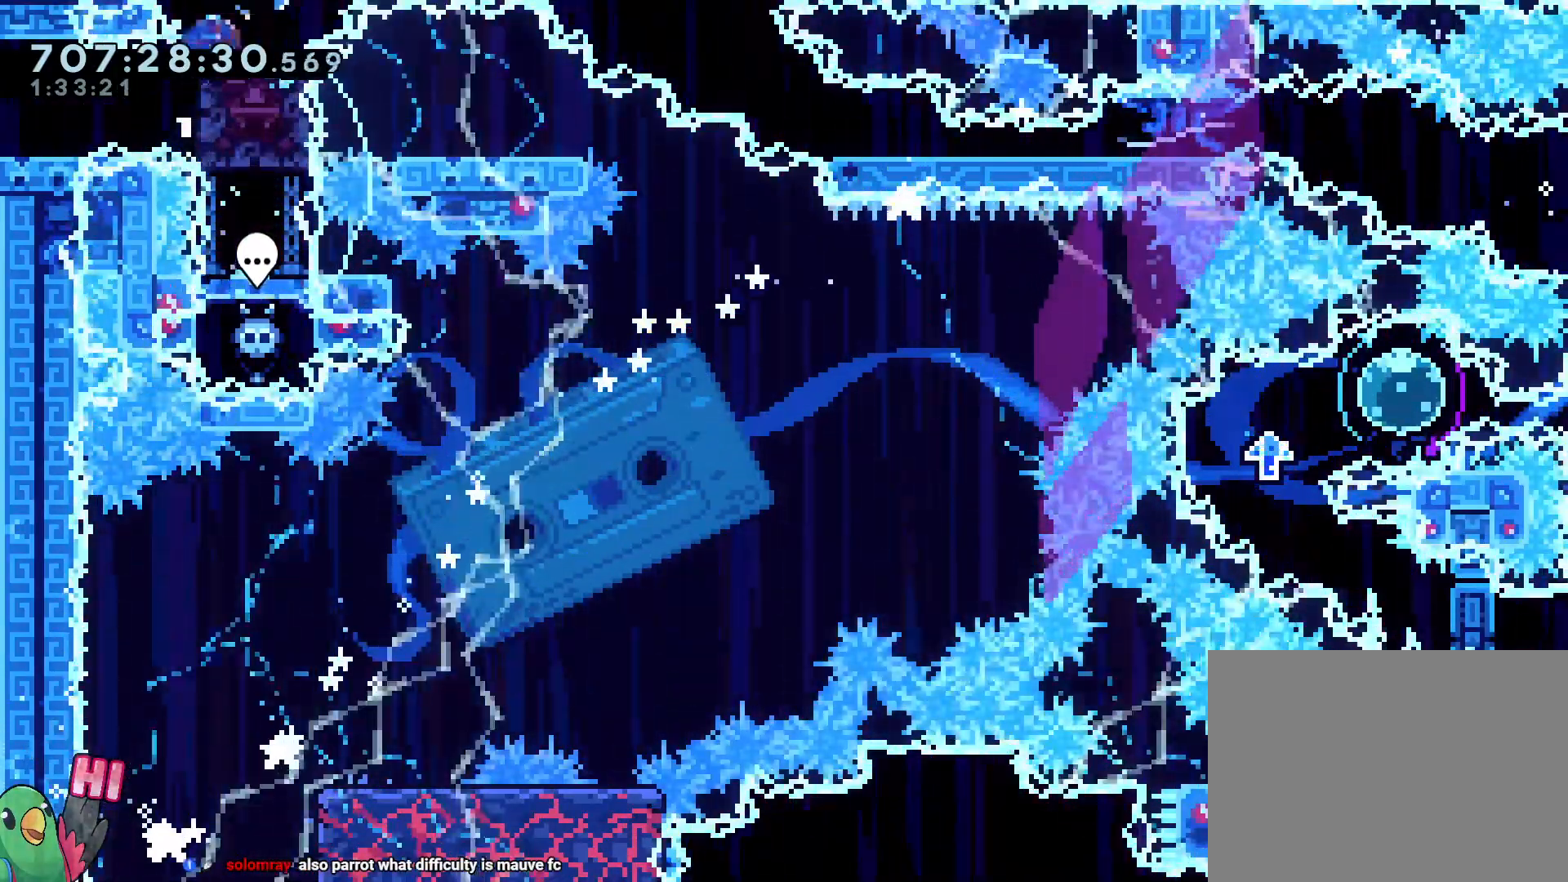
{"dt_ms": 500, "buttons": ["L2"], "left_stick": "down-right", "right_stick": "center", "events": [[83, "Y", "up"], [233, "Y", "down"], [383, "Y", "up"]]}